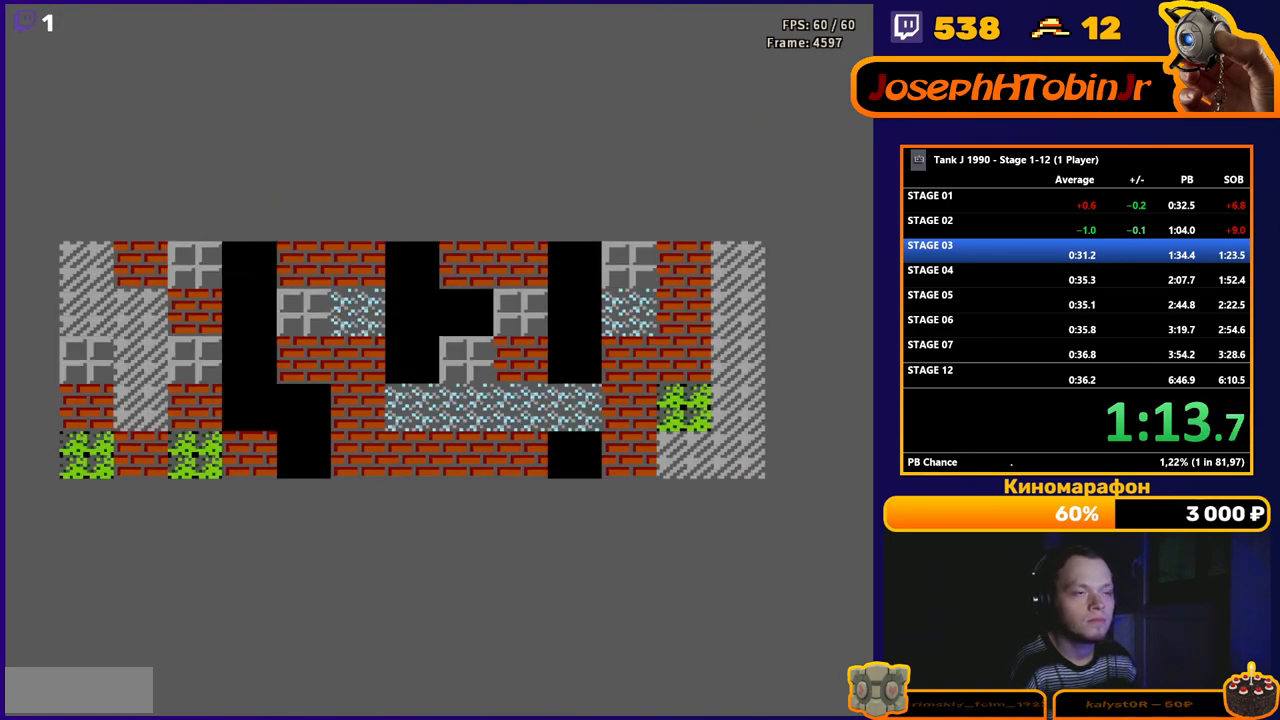
Gameplay with a controller (Nintendo layout); each line is a JSON object with the inputs held at the frame after it. "events" lists button and stick changes between this image and that frame as [ms after this image, input, new state], when the widget could be followed in between. Not read: L3 R3.
{"buttons": ["B", "DPAD_UP"], "events": [[350, "DPAD_UP", "down"], [467, "B", "down"]]}
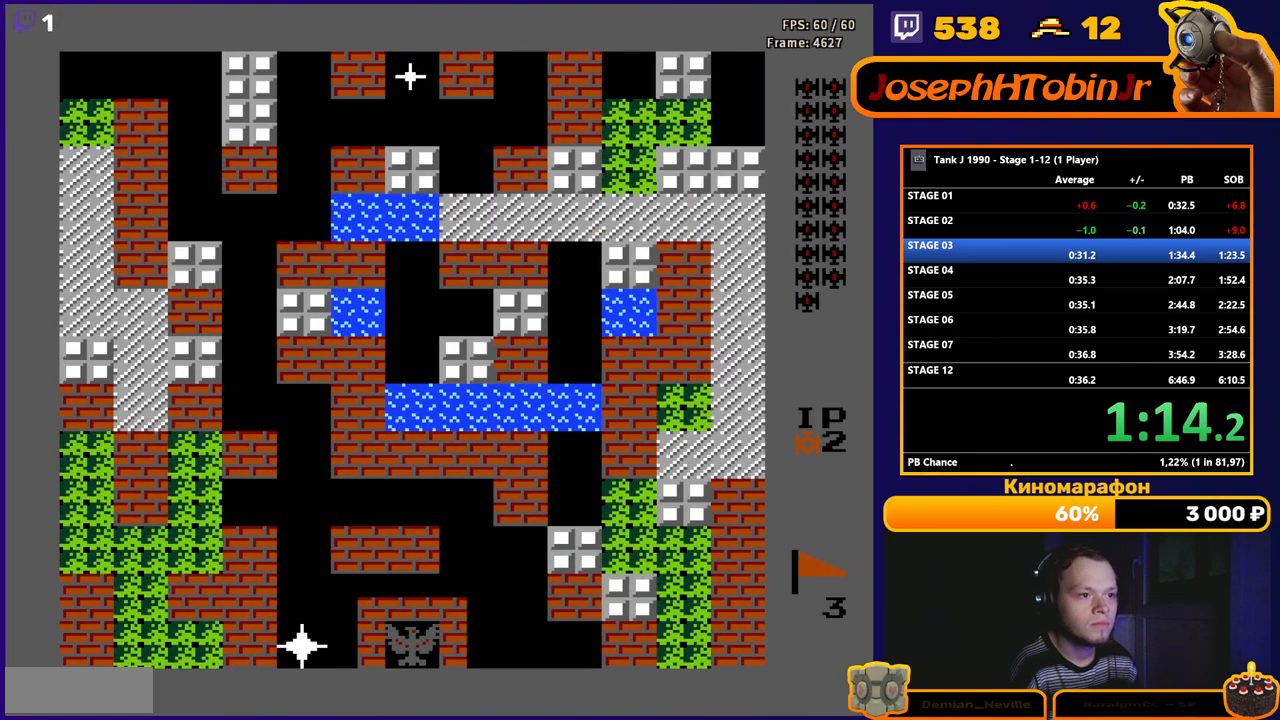
{"buttons": ["B", "DPAD_UP"], "events": []}
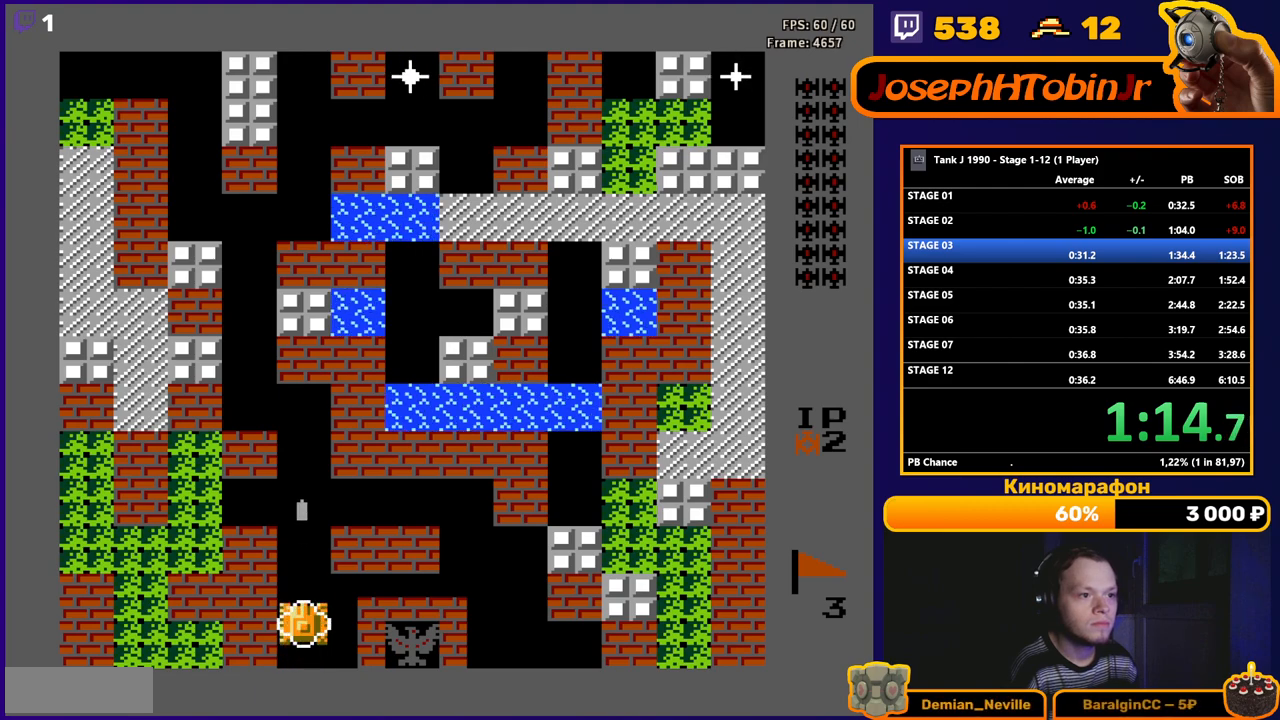
{"buttons": ["B", "DPAD_UP"], "events": []}
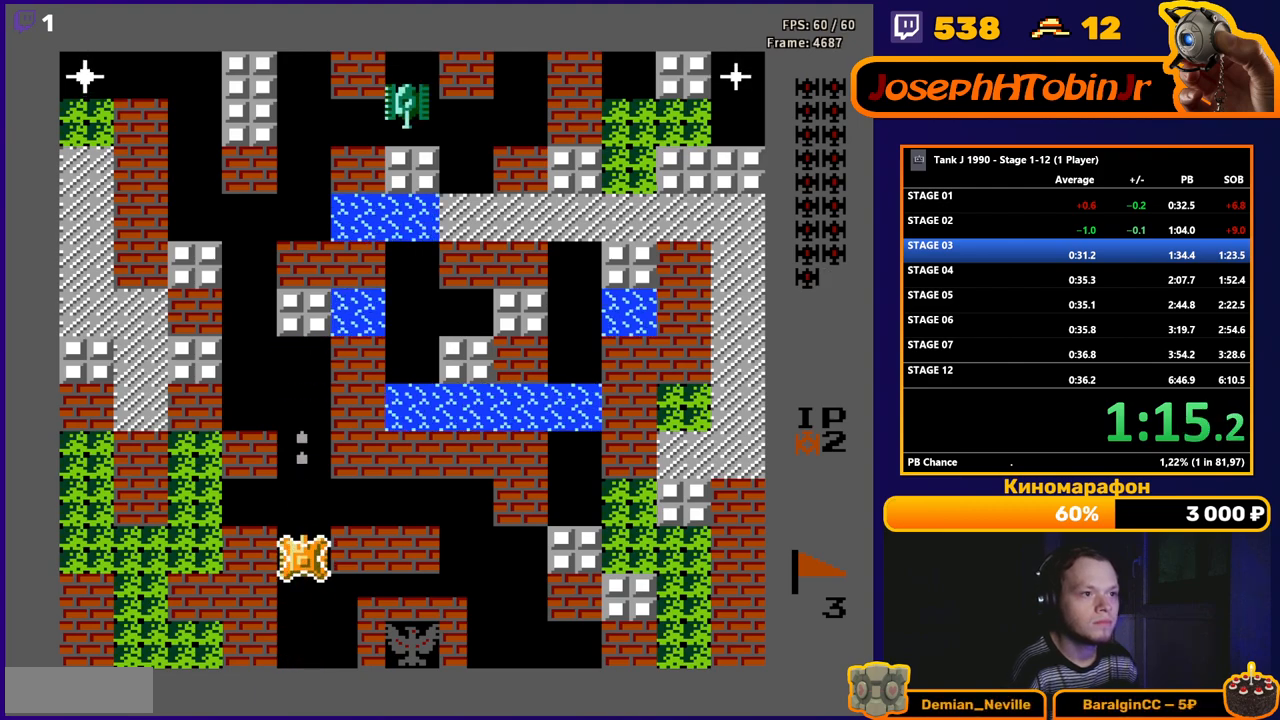
{"buttons": ["B", "DPAD_UP"], "events": []}
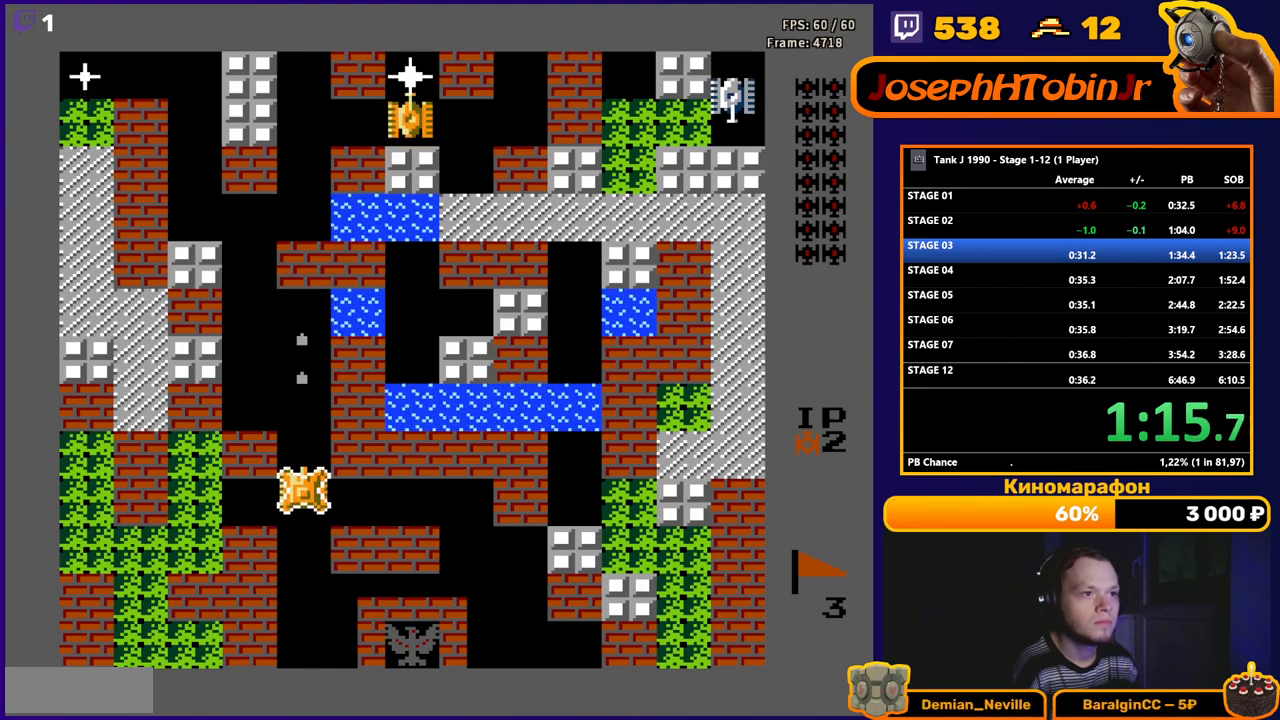
{"buttons": ["DPAD_UP"], "events": [[50, "B", "up"]]}
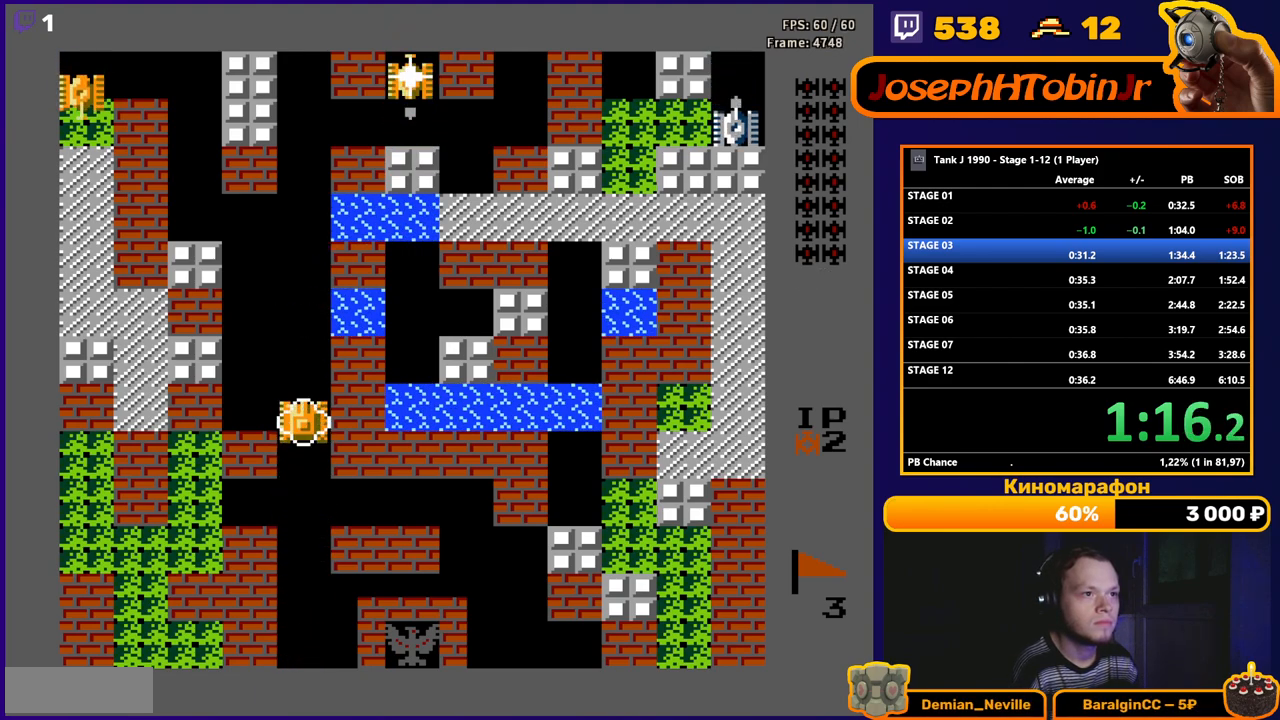
{"buttons": ["DPAD_UP"], "events": []}
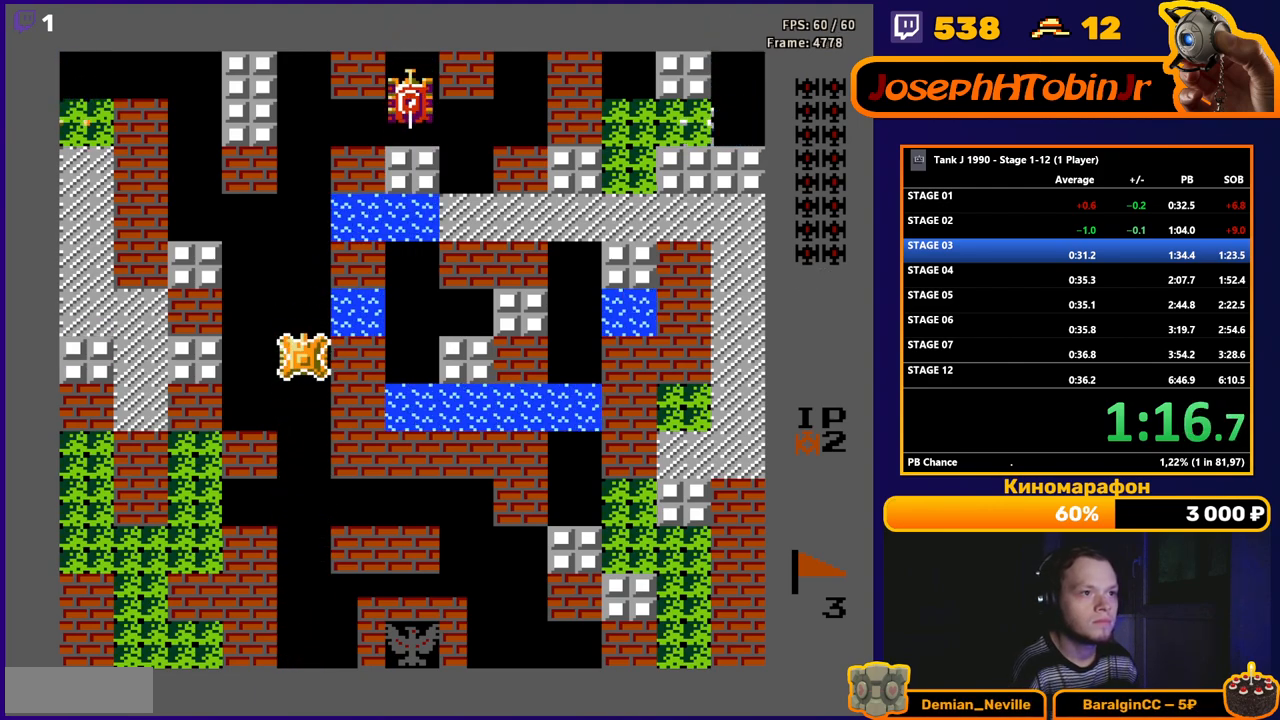
{"buttons": ["DPAD_UP"], "events": []}
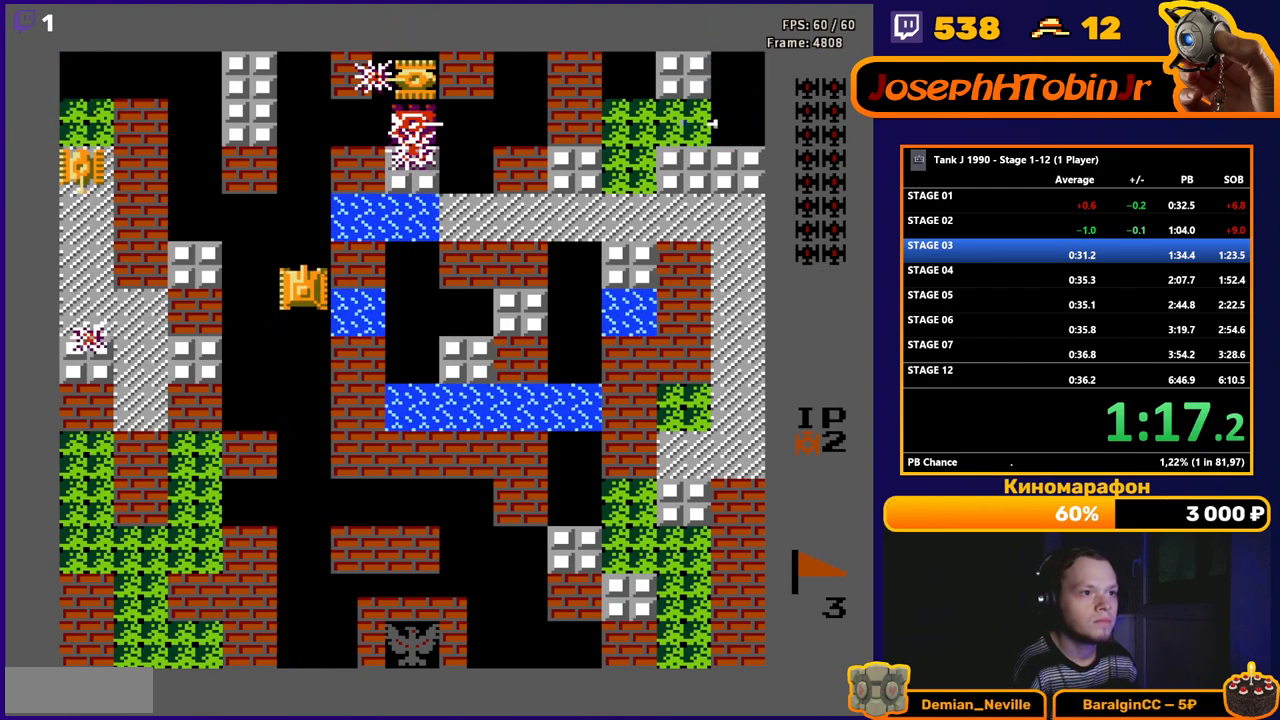
{"buttons": ["B", "DPAD_LEFT"], "events": [[150, "DPAD_LEFT", "down"], [150, "DPAD_UP", "up"], [183, "B", "down"]]}
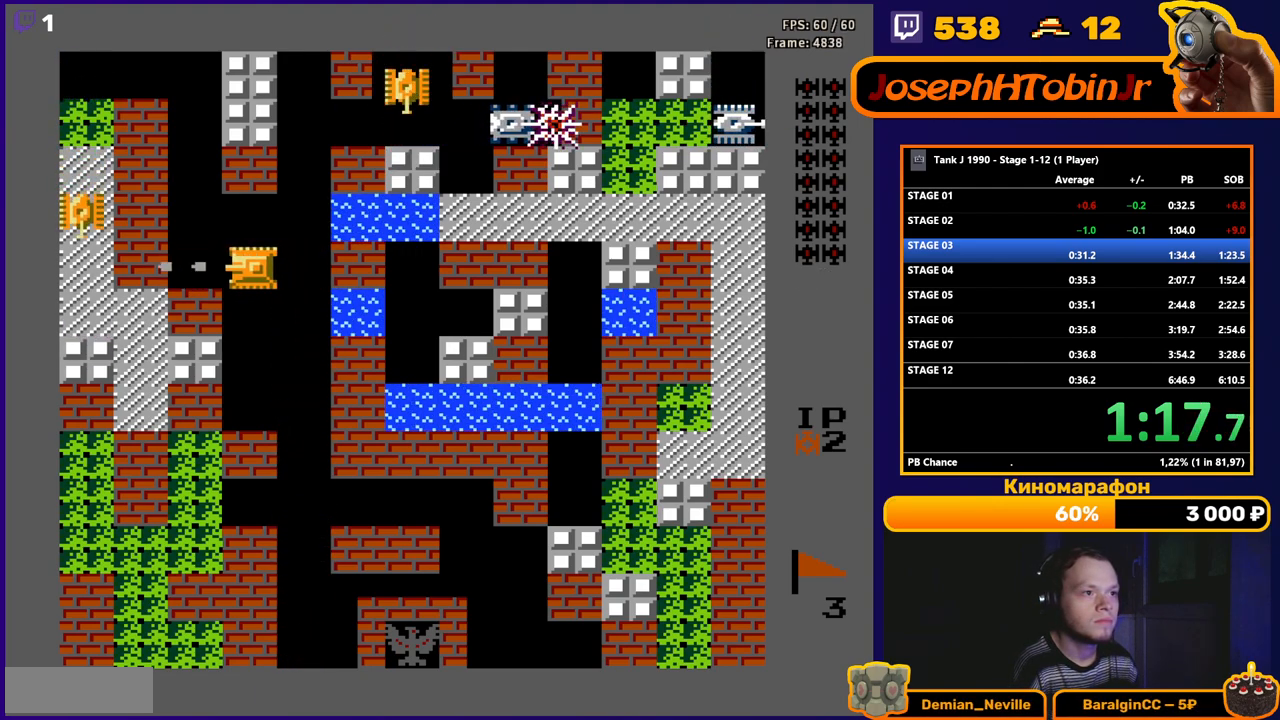
{"buttons": ["DPAD_UP"], "events": [[433, "B", "up"], [483, "DPAD_LEFT", "up"], [483, "DPAD_UP", "down"]]}
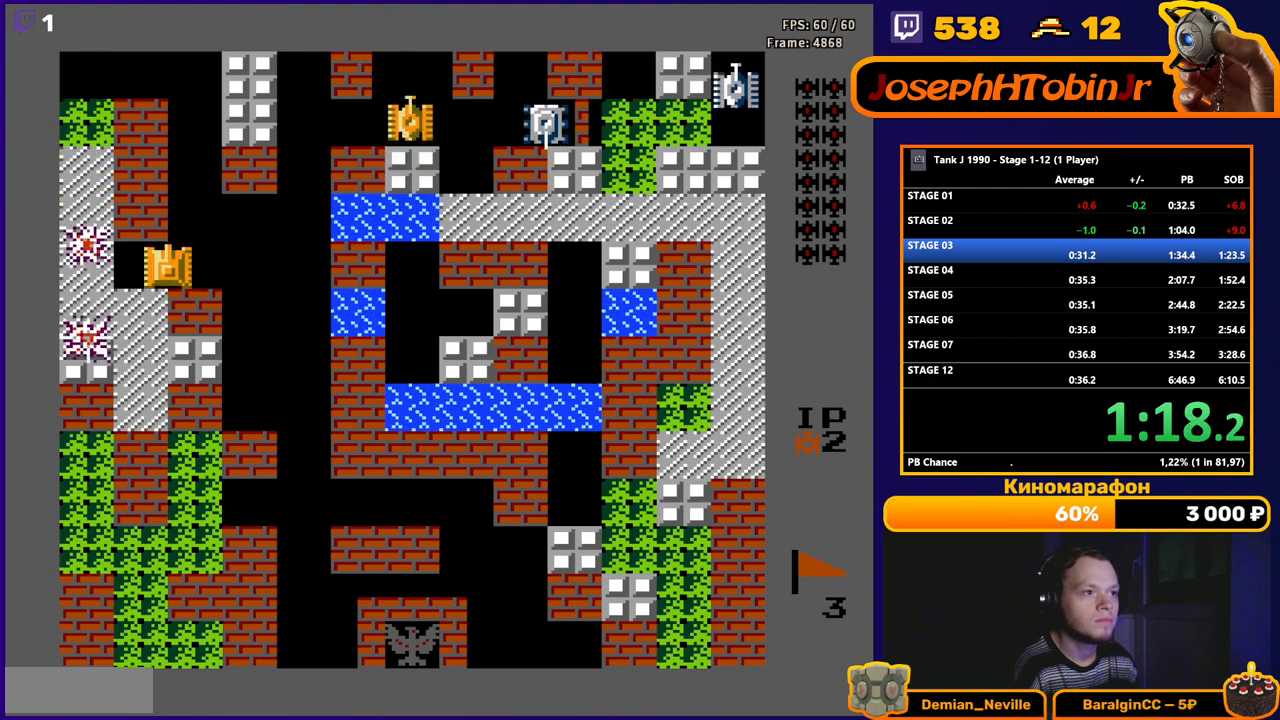
{"buttons": ["B", "DPAD_UP"], "events": [[33, "B", "down"]]}
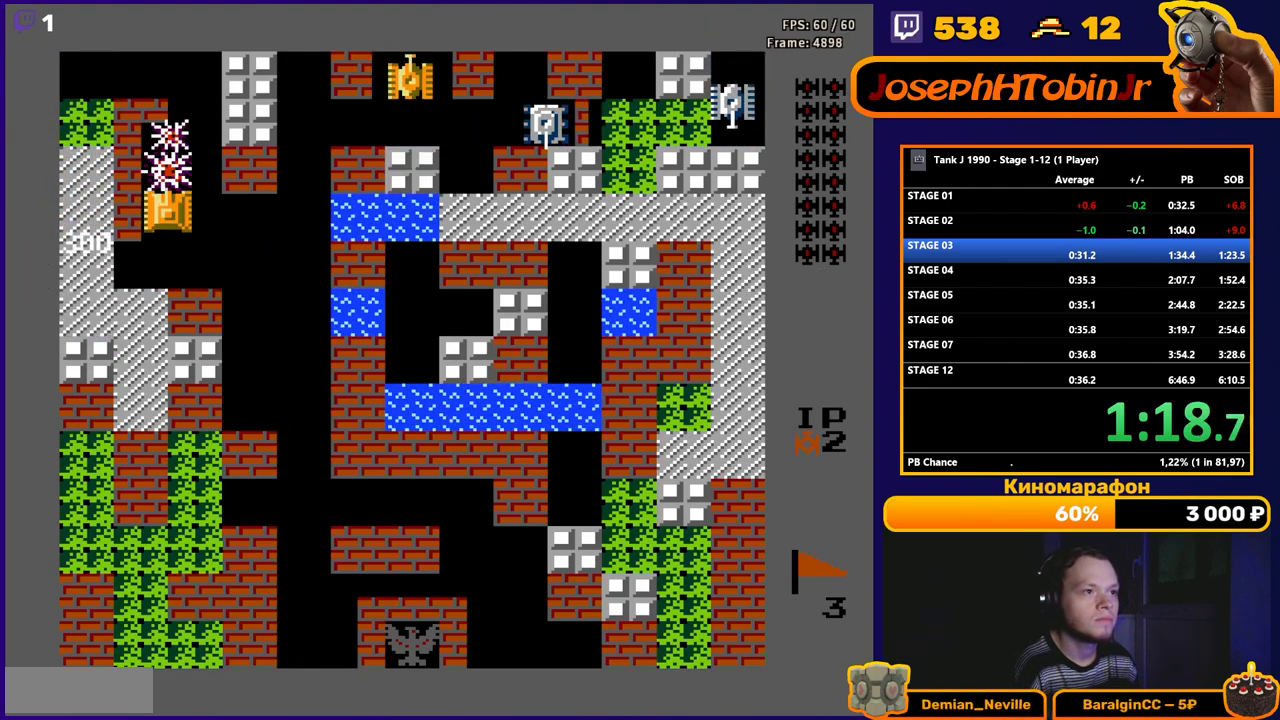
{"buttons": ["DPAD_UP"], "events": [[167, "B", "up"]]}
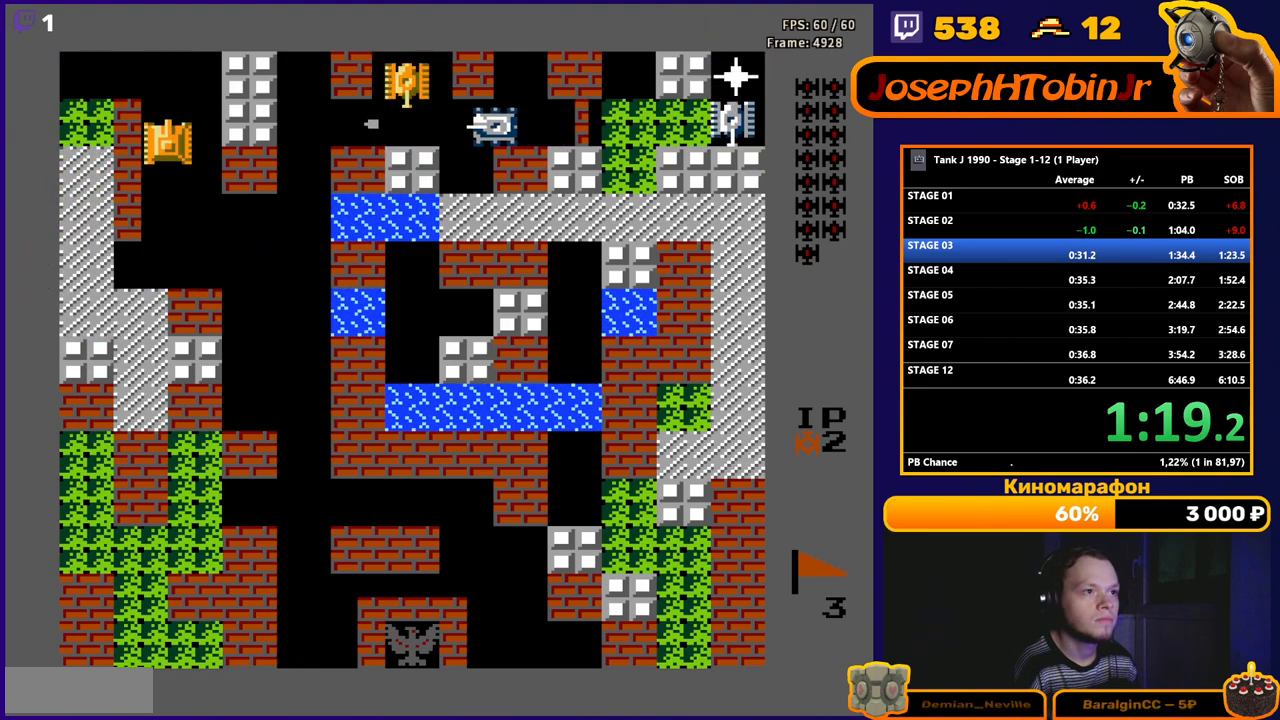
{"buttons": ["B", "DPAD_RIGHT"], "events": [[67, "DPAD_RIGHT", "down"], [83, "DPAD_UP", "up"], [100, "B", "down"], [250, "DPAD_RIGHT", "up"], [467, "DPAD_RIGHT", "down"]]}
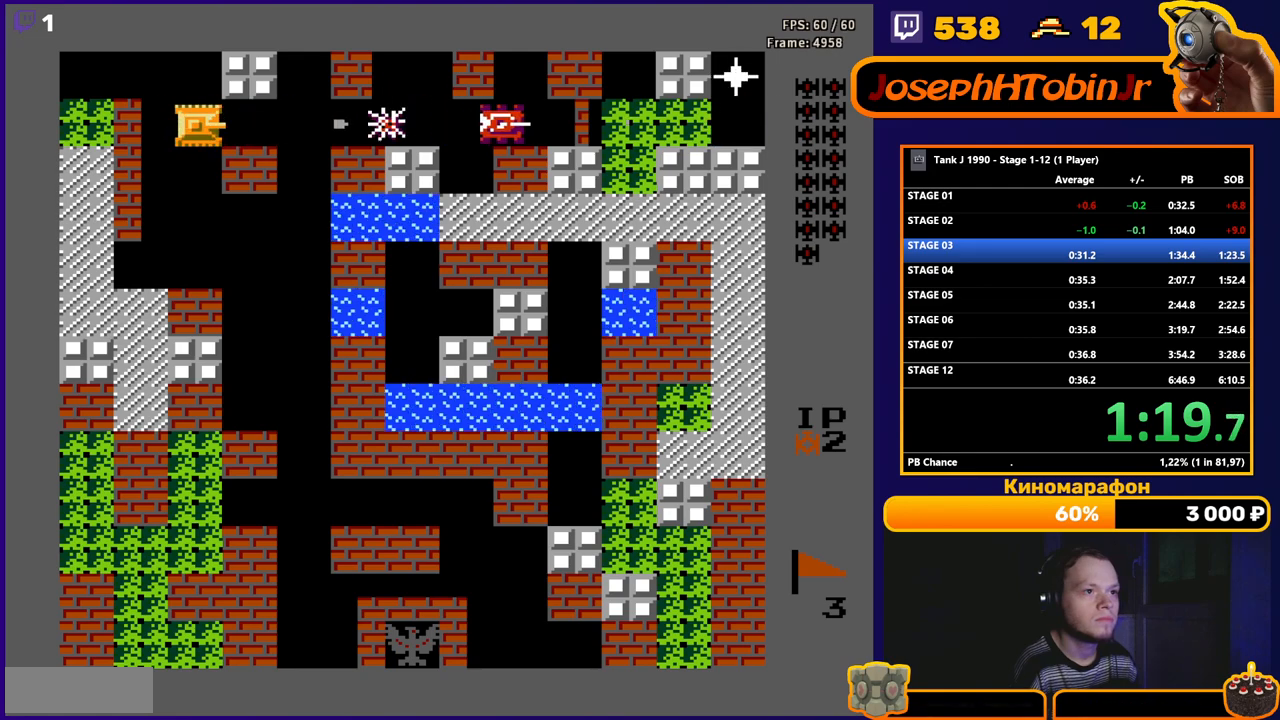
{"buttons": ["B", "DPAD_RIGHT"], "events": [[117, "DPAD_RIGHT", "up"], [183, "DPAD_RIGHT", "down"], [367, "DPAD_RIGHT", "up"], [417, "DPAD_RIGHT", "down"]]}
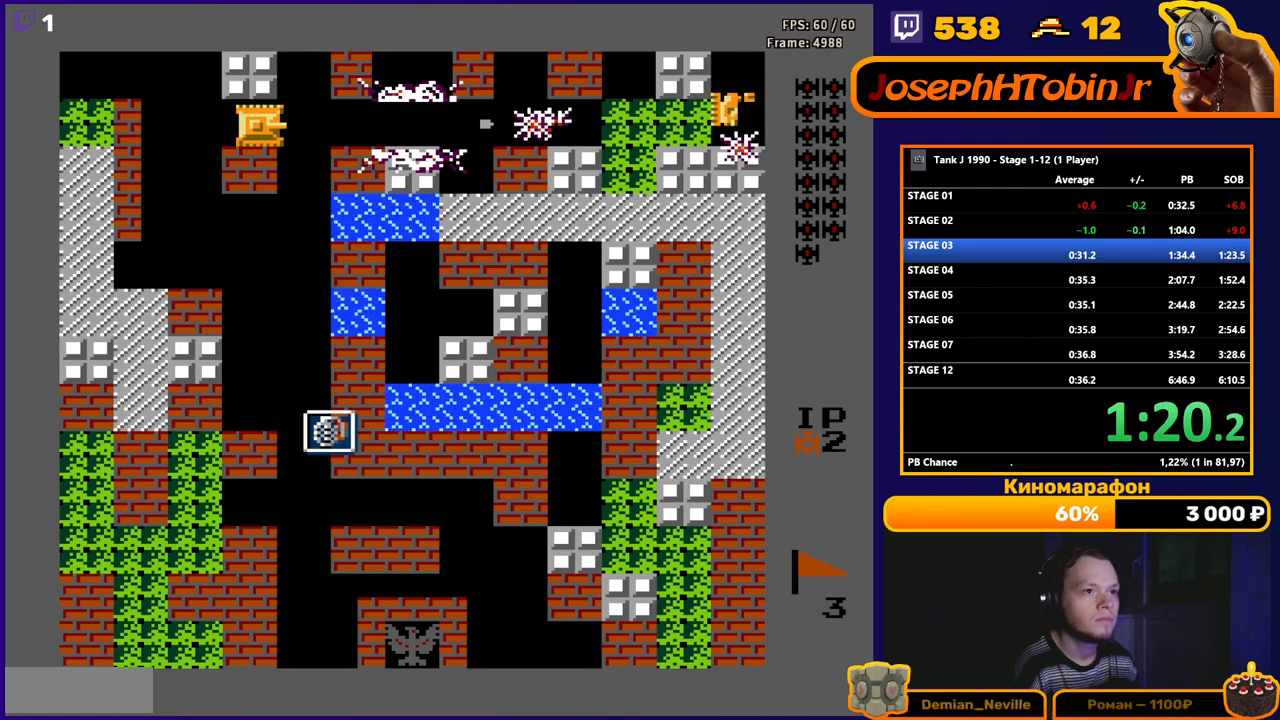
{"buttons": ["B"], "events": [[50, "DPAD_RIGHT", "up"]]}
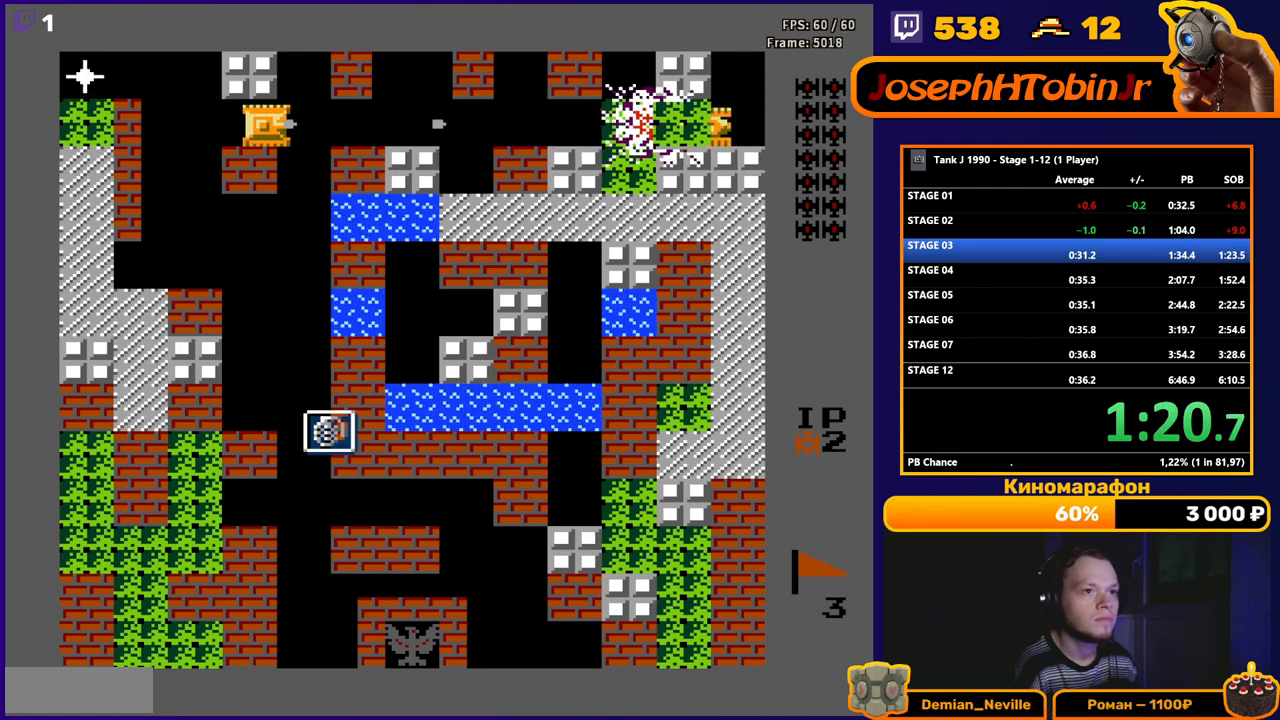
{"buttons": ["B"], "events": []}
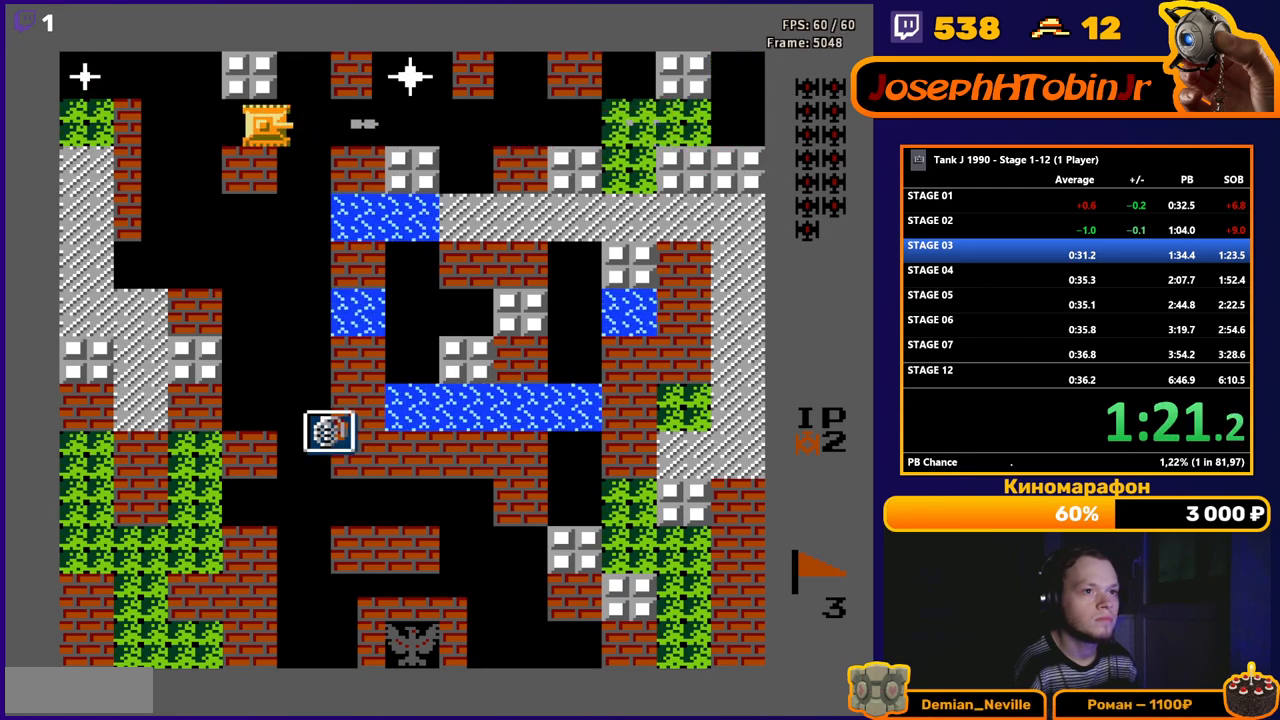
{"buttons": ["B", "DPAD_LEFT"], "events": [[67, "B", "up"], [117, "DPAD_LEFT", "down"], [300, "B", "down"]]}
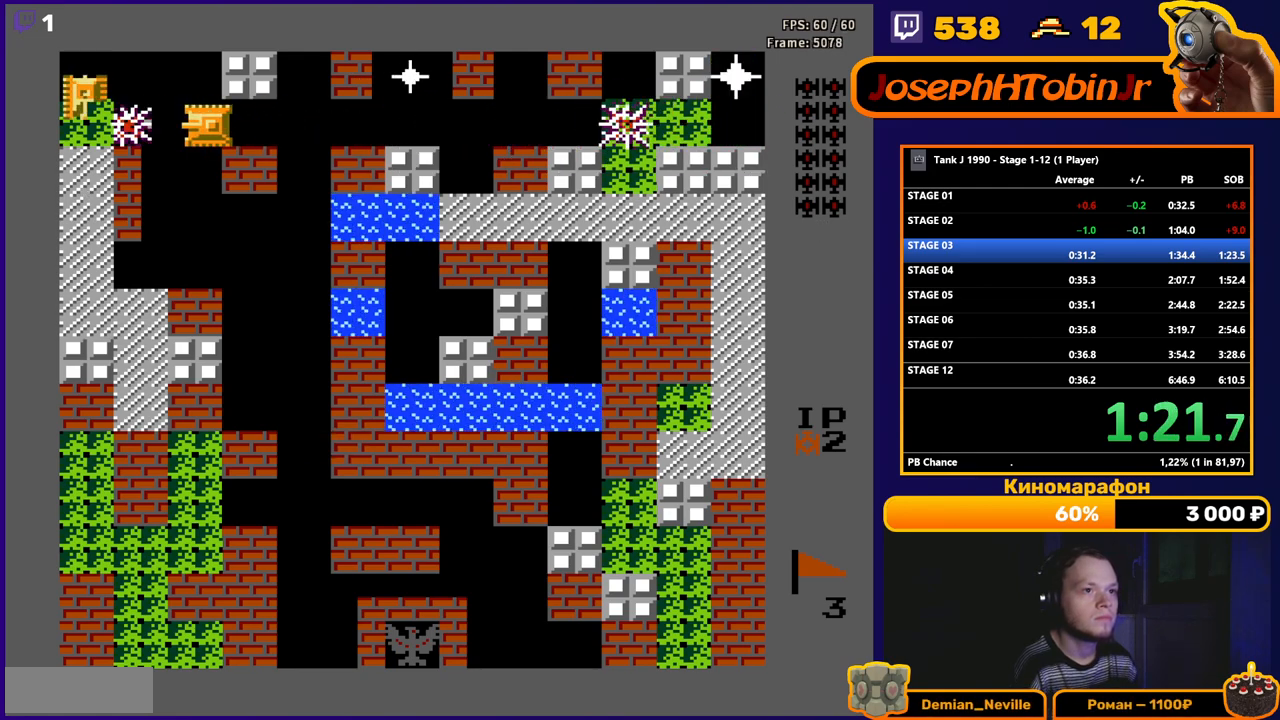
{"buttons": ["B", "DPAD_RIGHT"], "events": [[317, "DPAD_LEFT", "up"], [350, "B", "up"], [367, "DPAD_RIGHT", "down"], [417, "B", "down"]]}